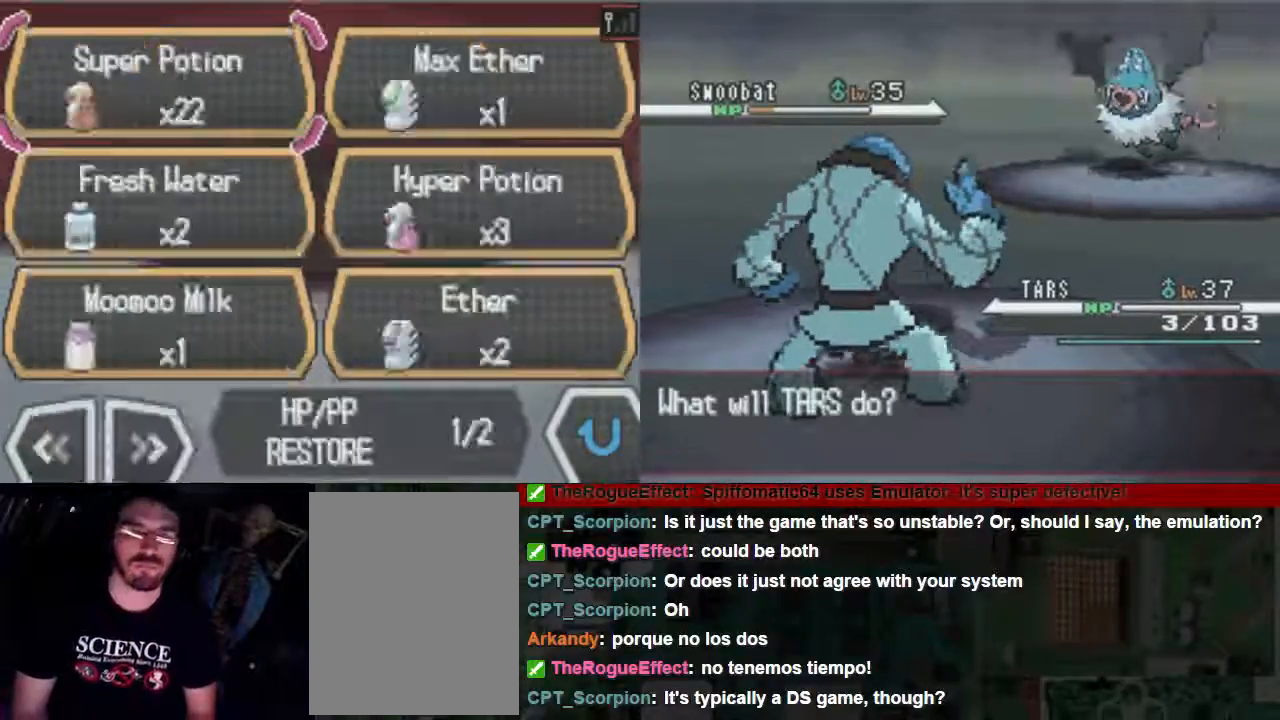
Gameplay with a controller (Xbox layout); each line is a JSON object with the inputs held at the frame after it. "events" lists button and stick changes between this image and that frame as [ms after this image, input, new state], when the widget could be followed in between. Not read: L3 R3 left_stick right_stick.
{"buttons": ["A"], "events": [[167, "A", "down"]]}
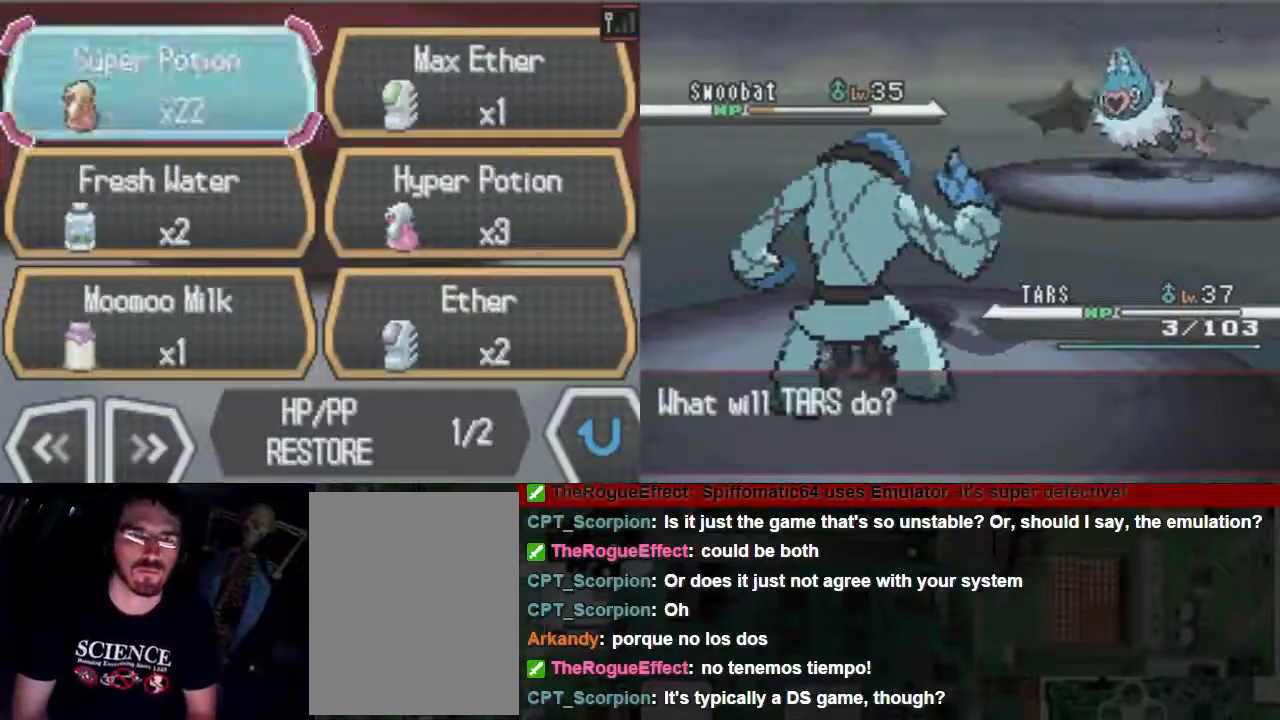
{"buttons": [], "events": [[167, "A", "up"]]}
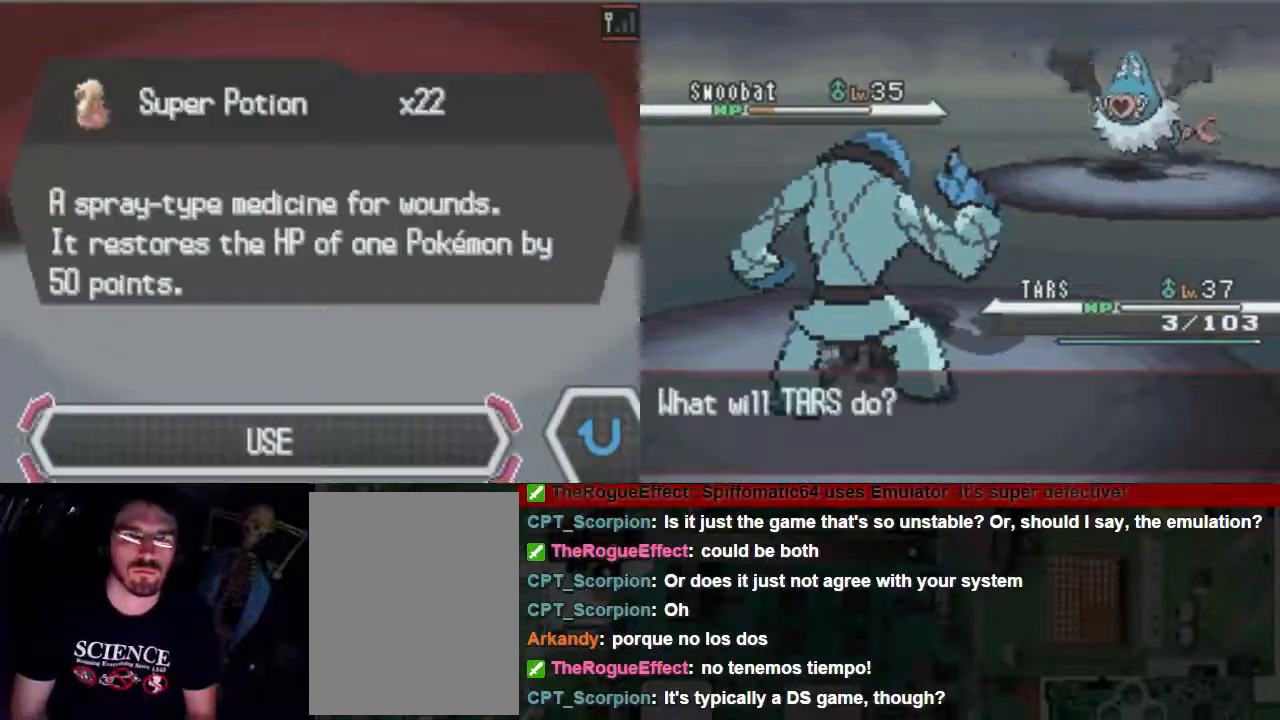
{"buttons": ["A"]}
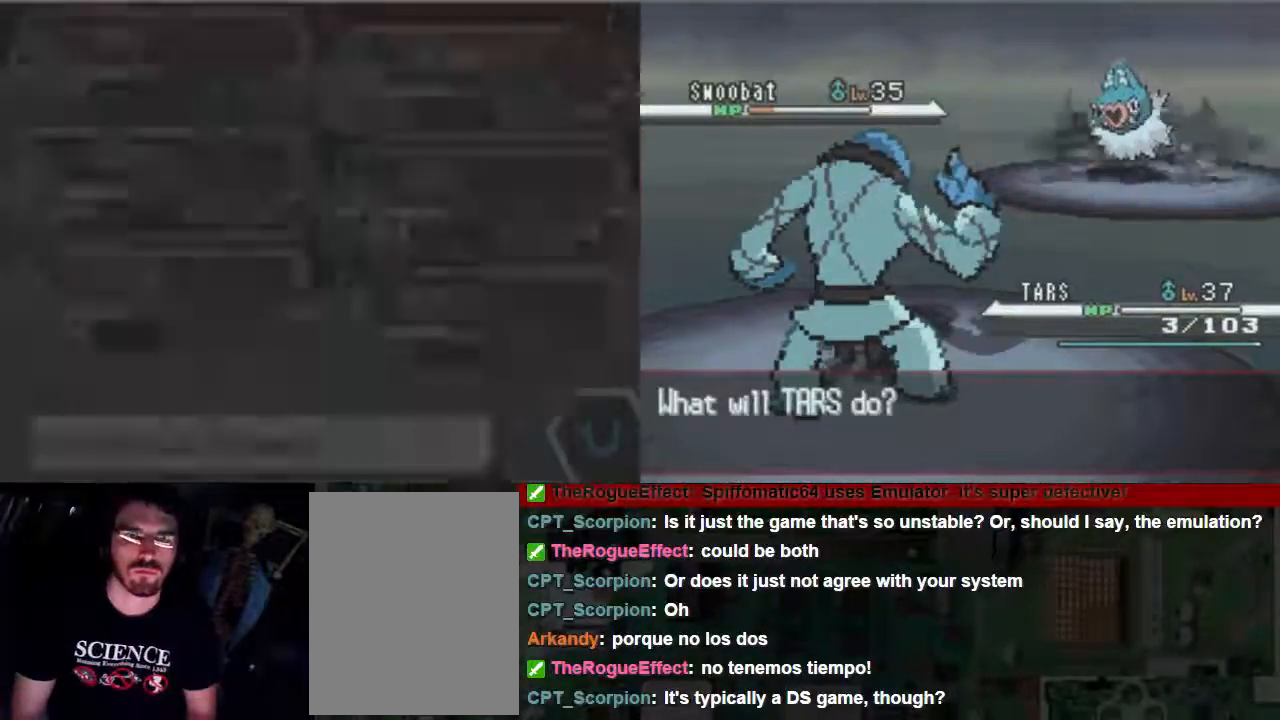
{"buttons": [], "events": [[233, "A", "up"]]}
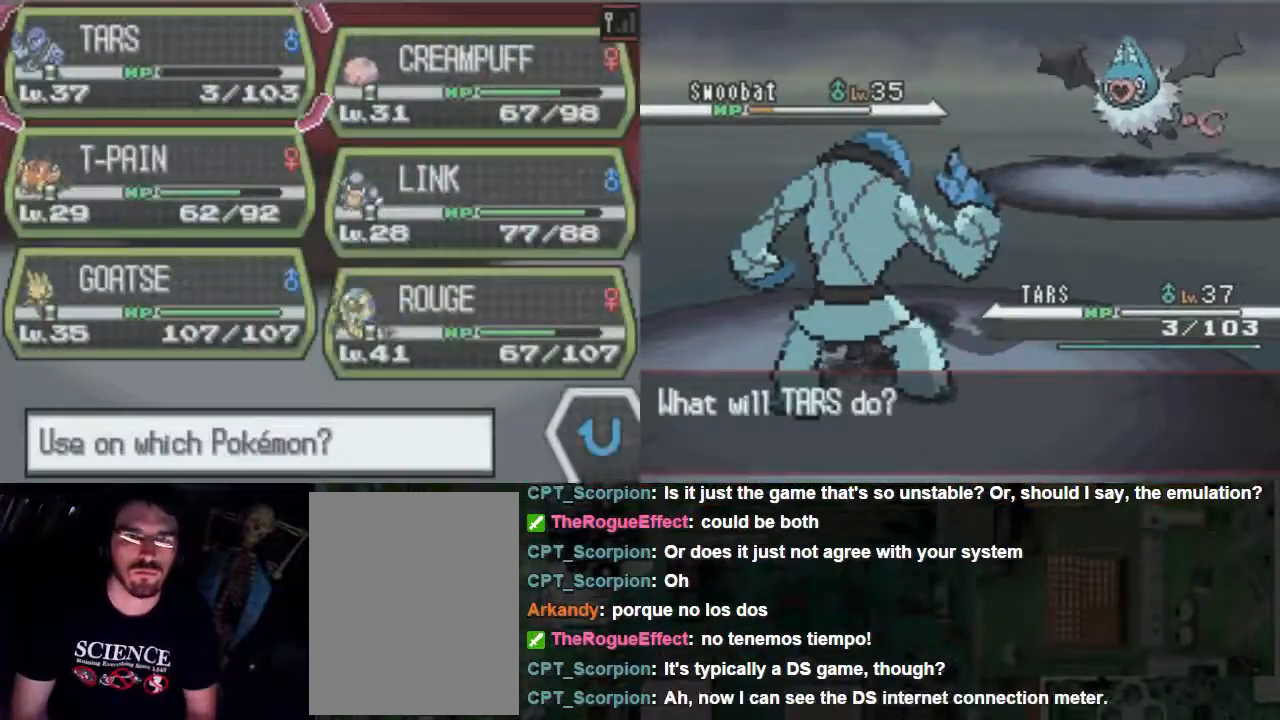
{"buttons": [], "events": [[33, "A", "down"], [100, "A", "up"]]}
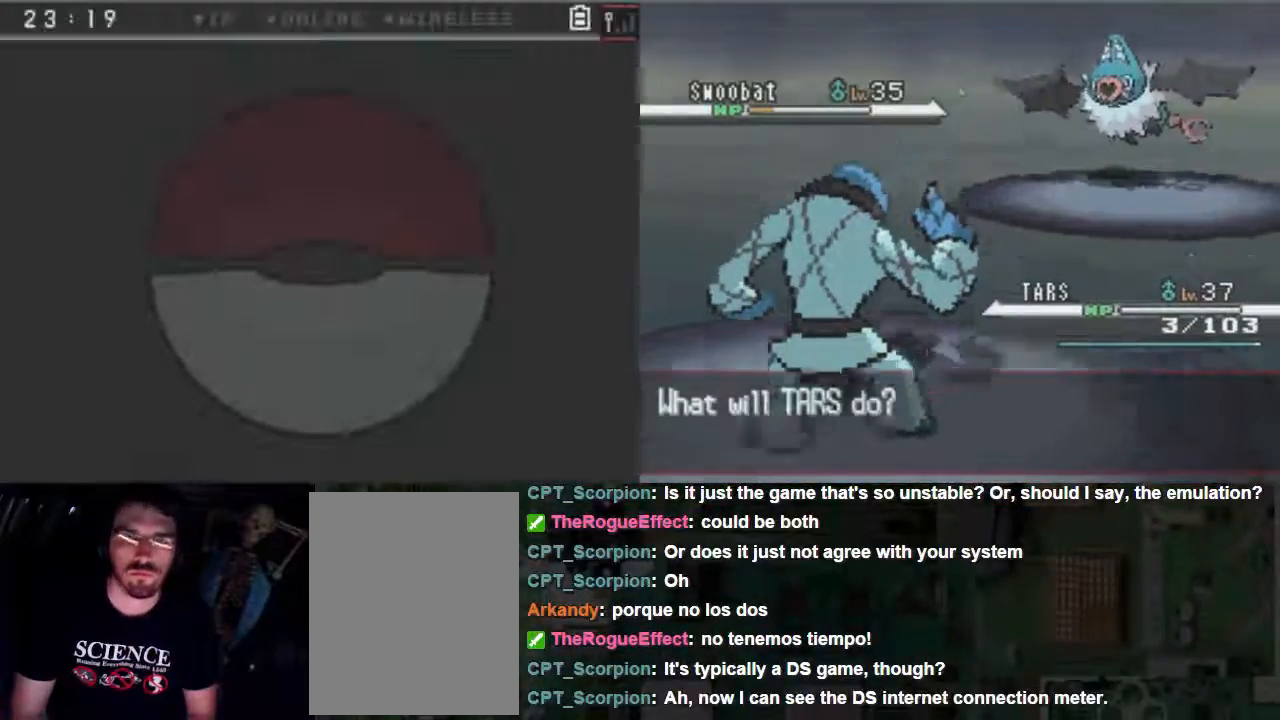
{"buttons": [], "events": []}
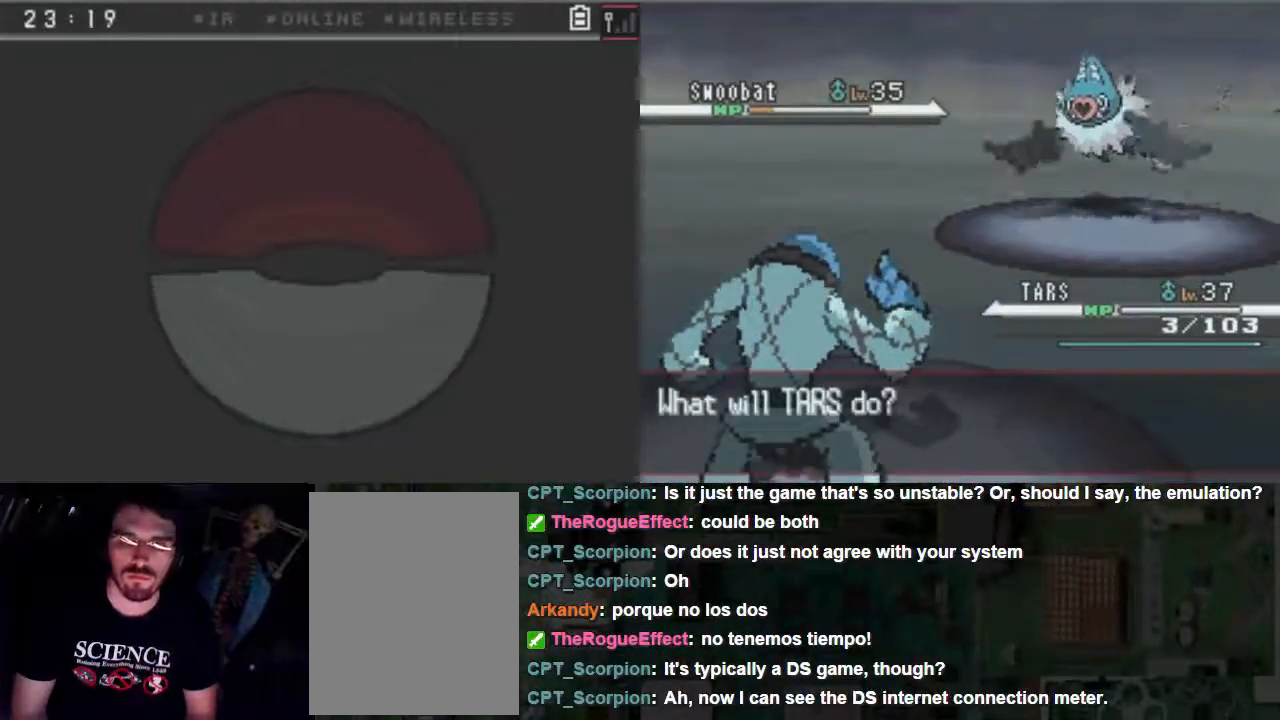
{"buttons": [], "events": []}
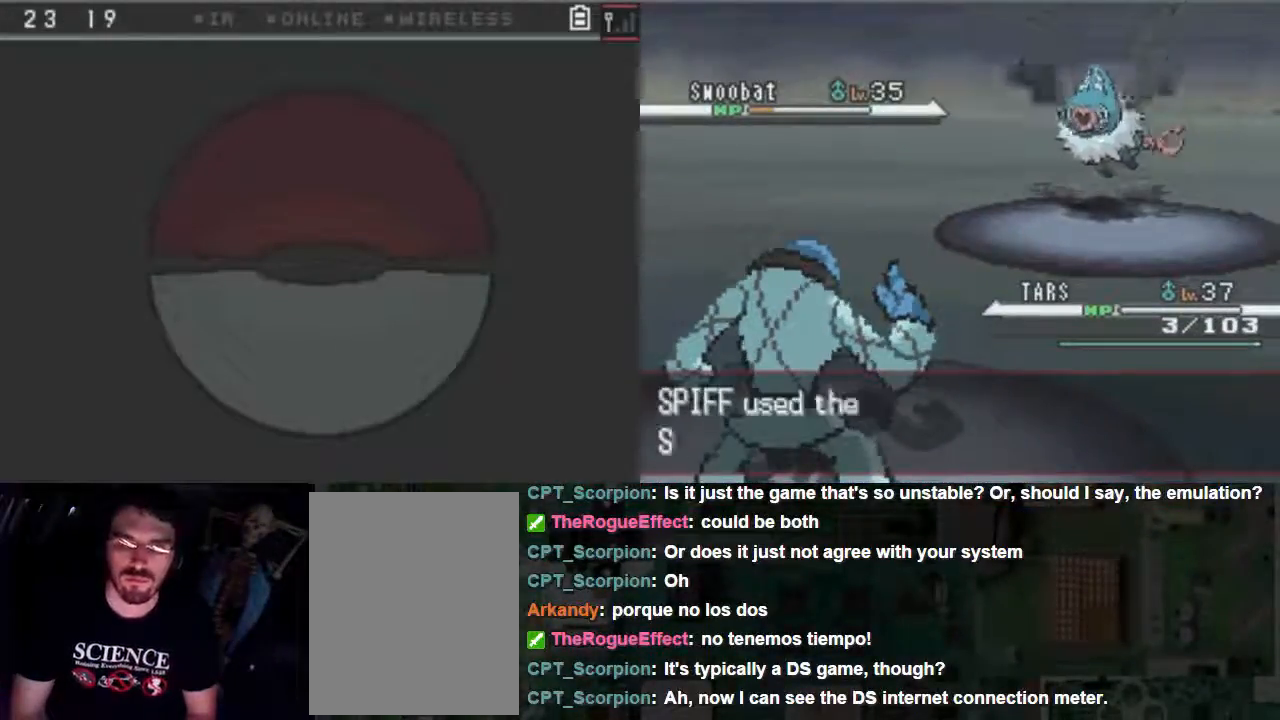
{"buttons": [], "events": []}
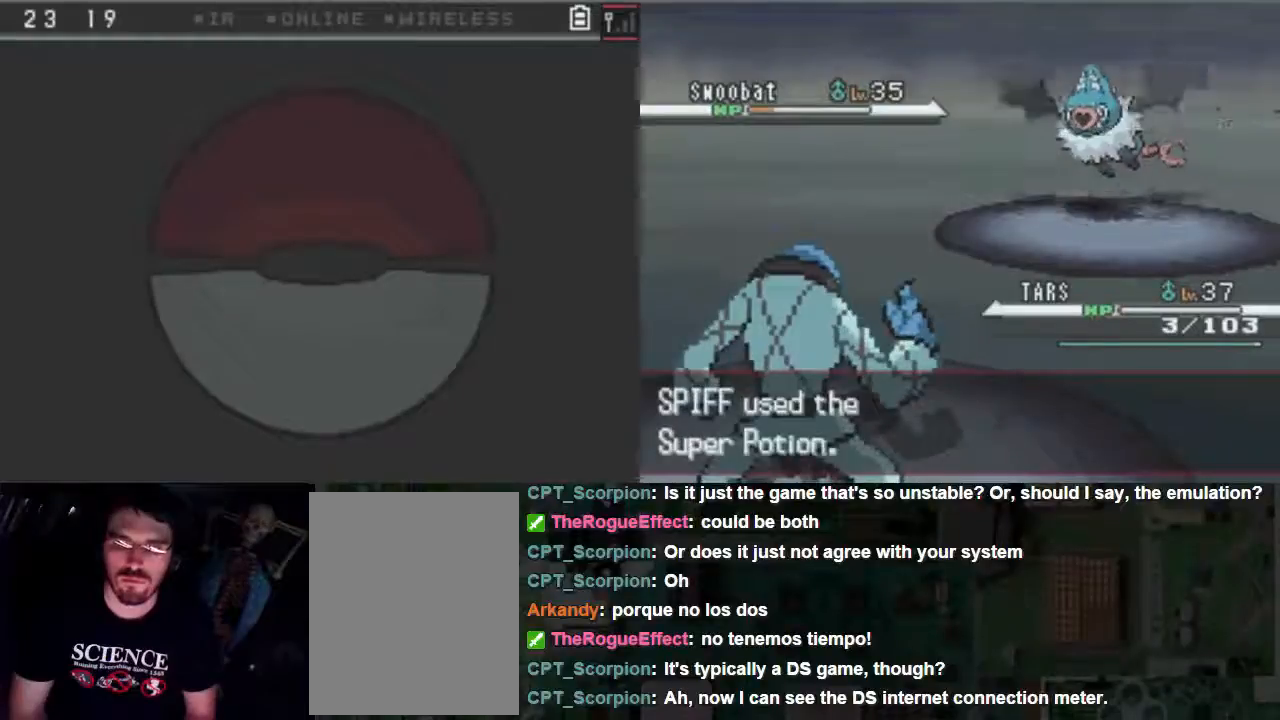
{"buttons": [], "events": []}
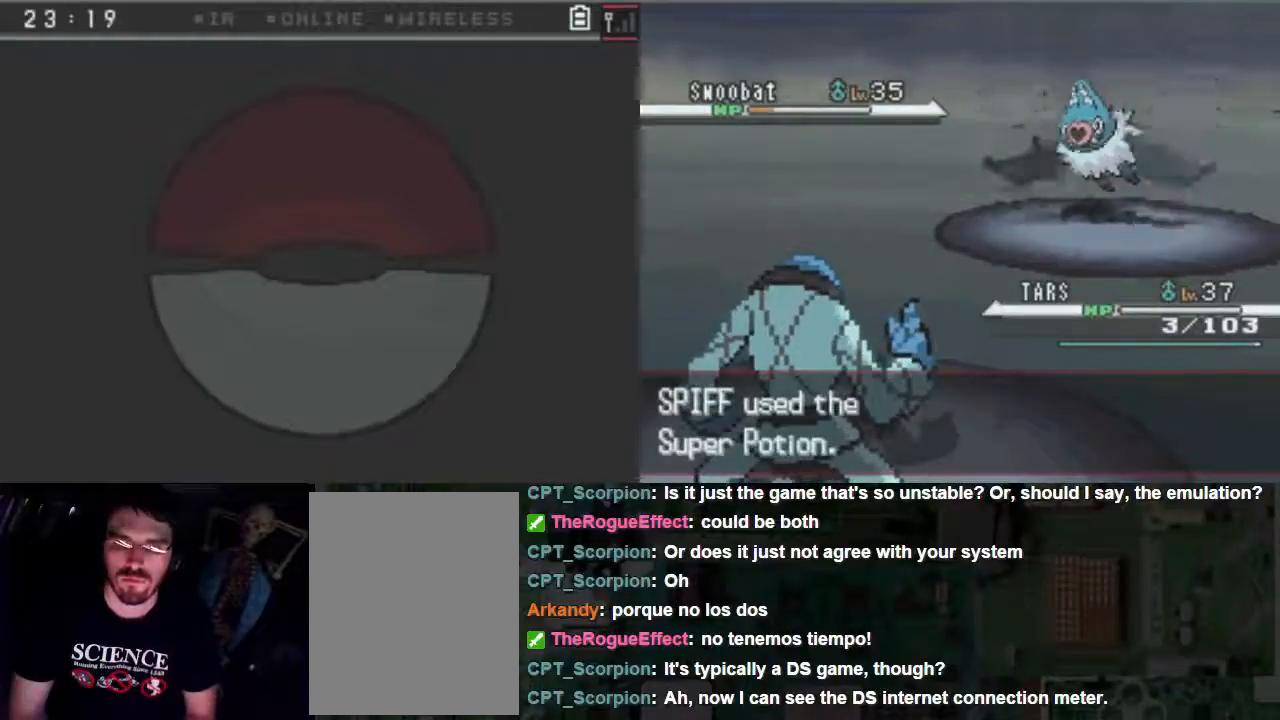
{"buttons": [], "events": []}
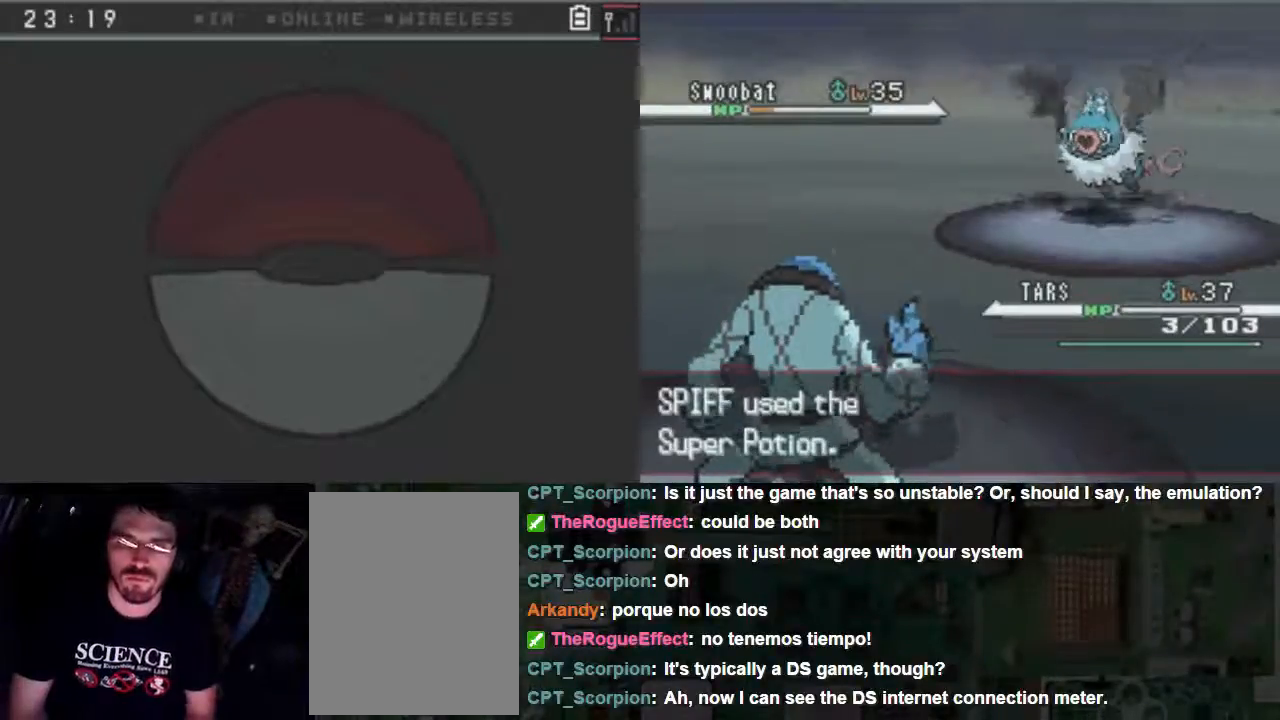
{"buttons": [], "events": []}
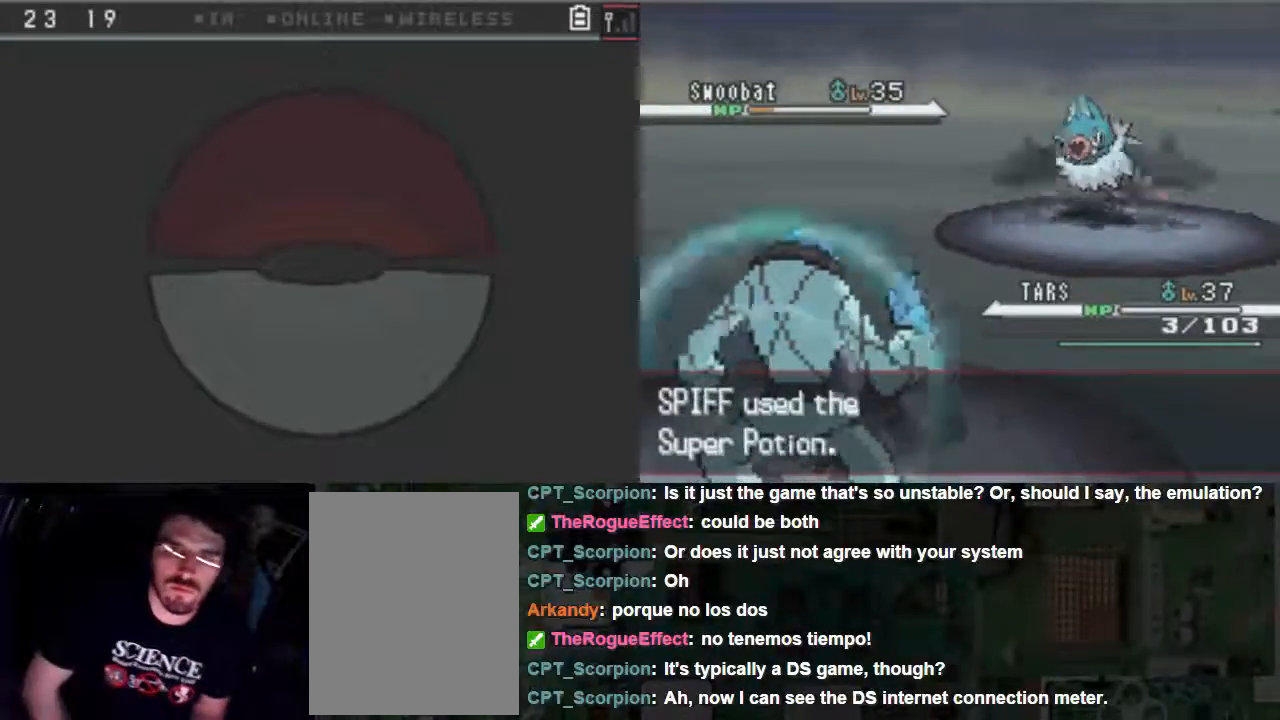
{"buttons": [], "events": []}
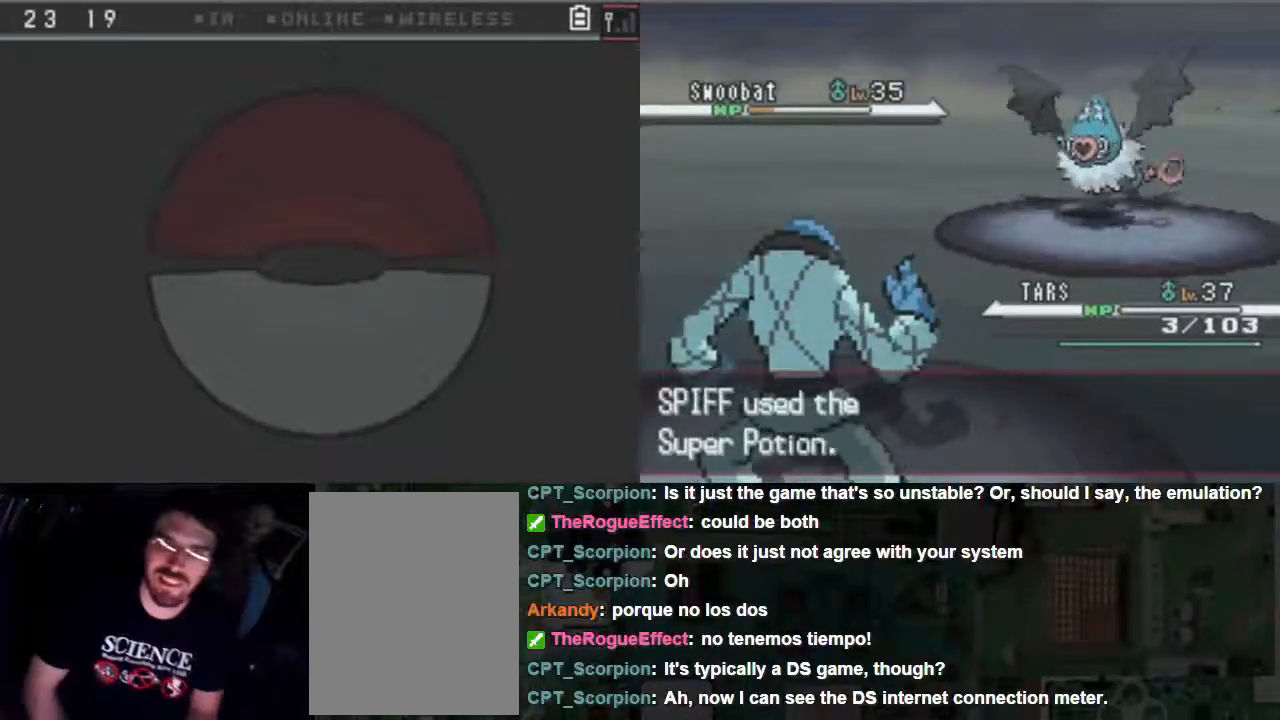
{"buttons": [], "events": []}
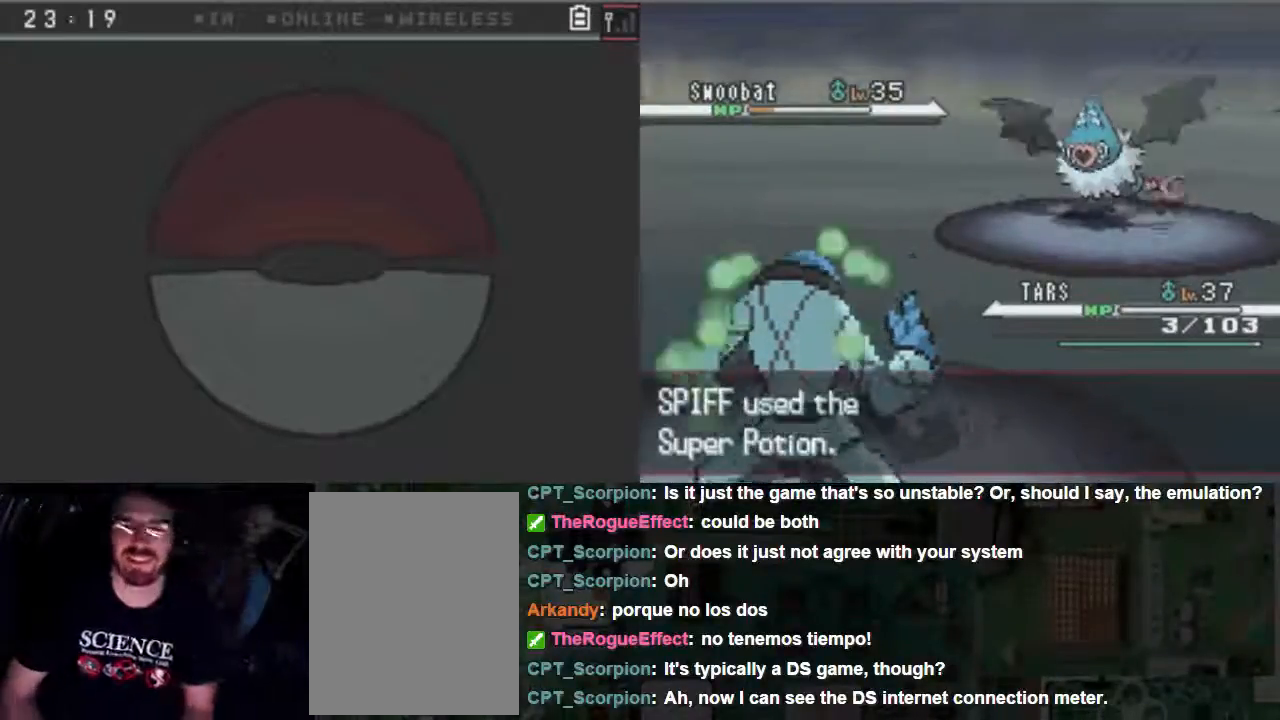
{"buttons": ["B"], "events": [[133, "B", "down"], [267, "B", "up"], [333, "B", "down"]]}
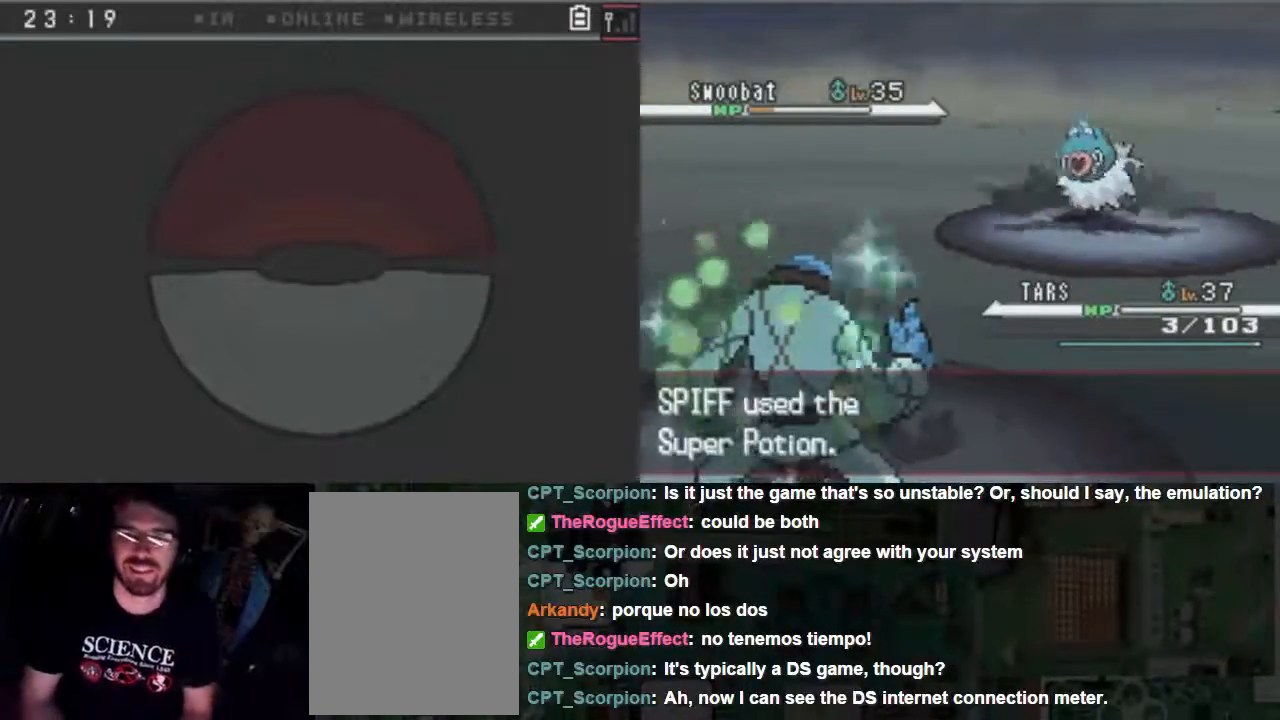
{"buttons": [], "events": [[467, "B", "up"]]}
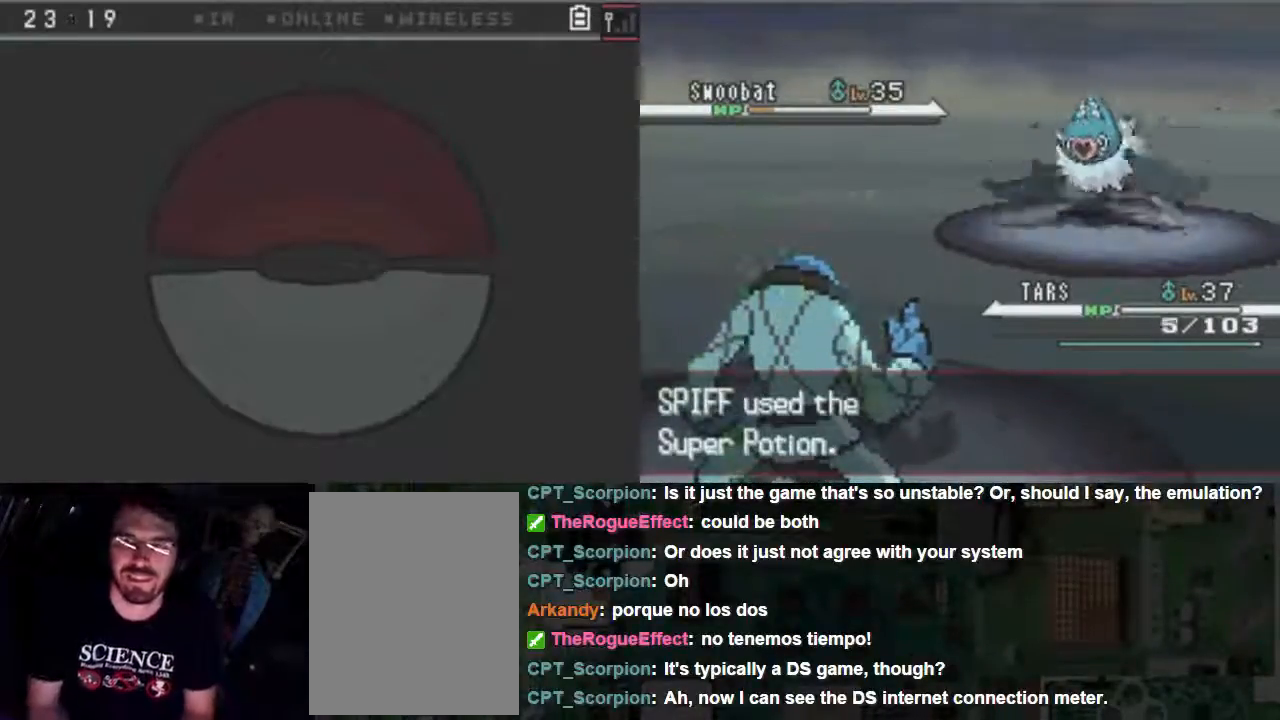
{"buttons": [], "events": [[100, "B", "down"], [200, "B", "up"], [333, "B", "down"], [400, "B", "up"]]}
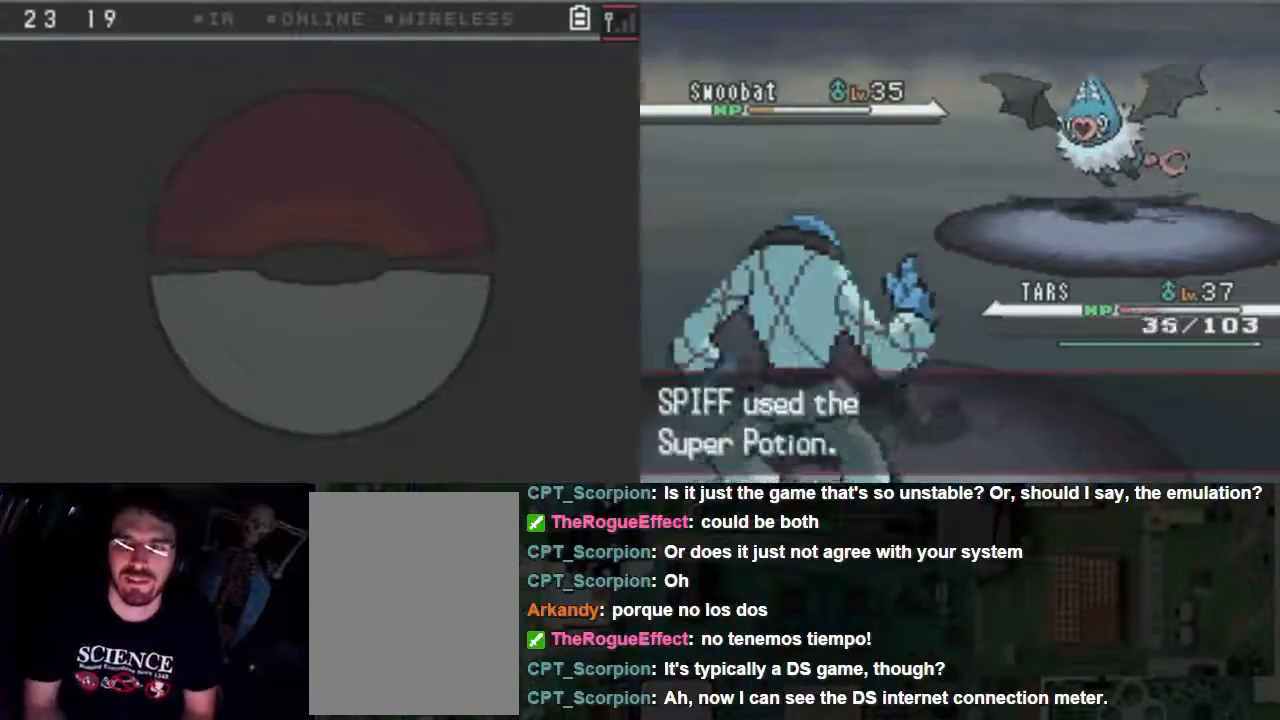
{"buttons": [], "events": [[33, "B", "down"], [67, "B", "up"], [200, "B", "down"], [333, "B", "up"]]}
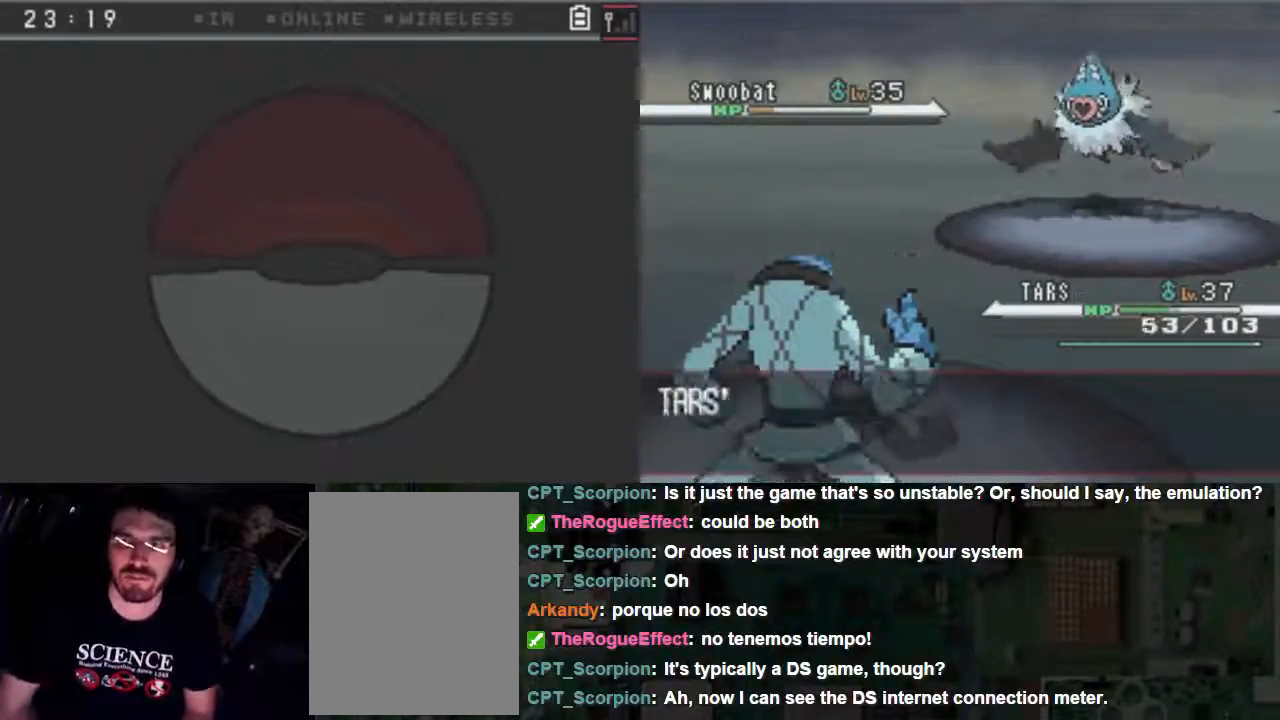
{"buttons": ["B"], "events": [[200, "B", "down"], [267, "B", "up"], [400, "B", "down"]]}
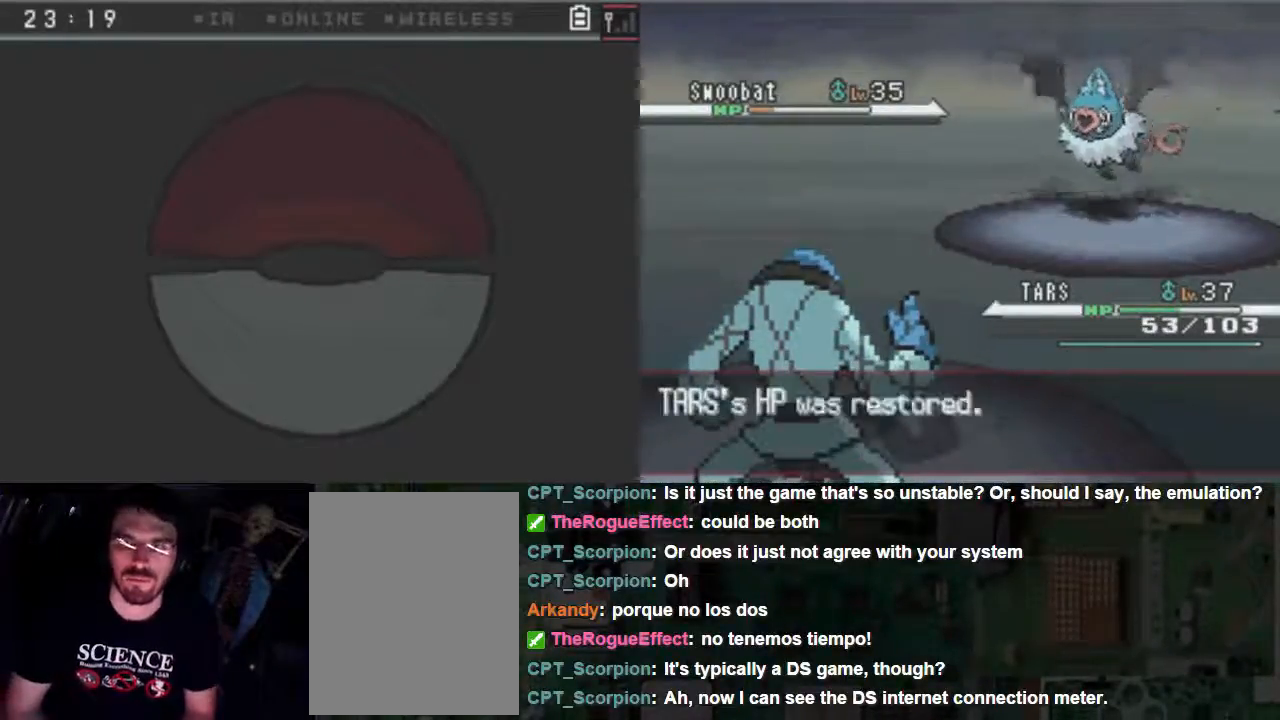
{"buttons": ["B"], "events": [[33, "B", "up"], [67, "B", "down"], [133, "B", "up"], [267, "B", "down"], [333, "B", "up"], [467, "B", "down"]]}
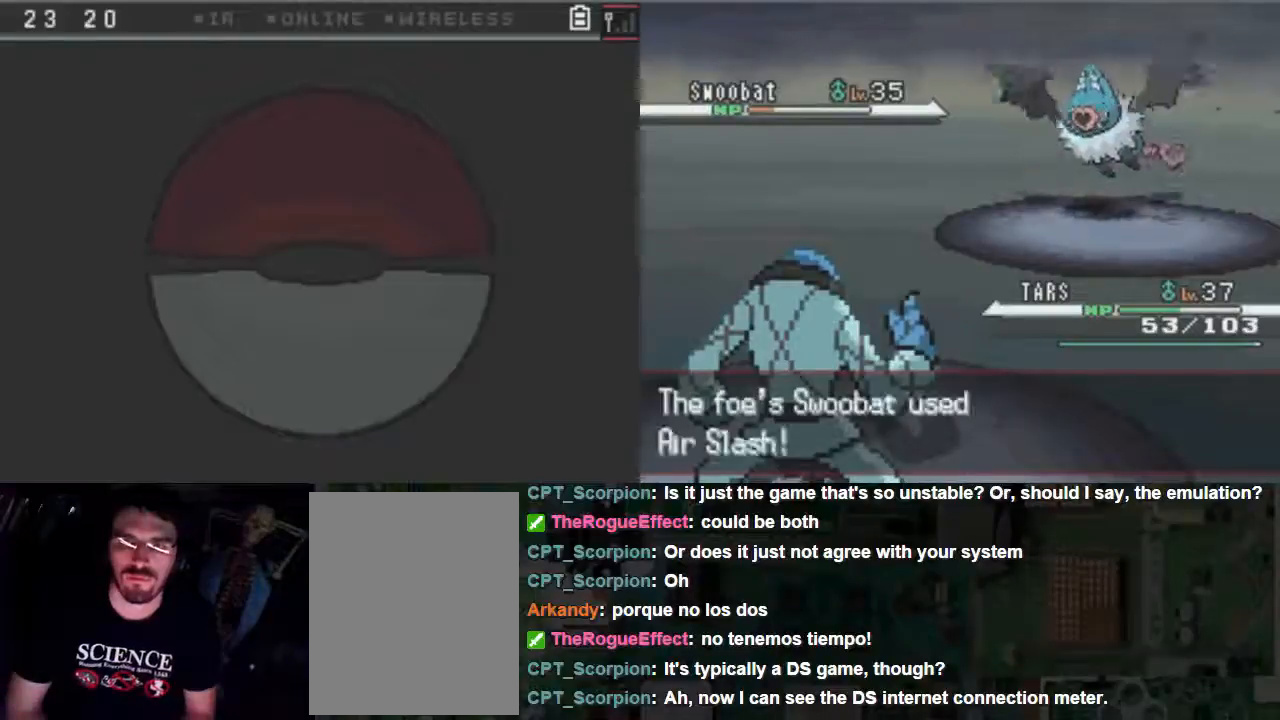
{"buttons": ["B"], "events": [[33, "B", "up"], [133, "B", "down"]]}
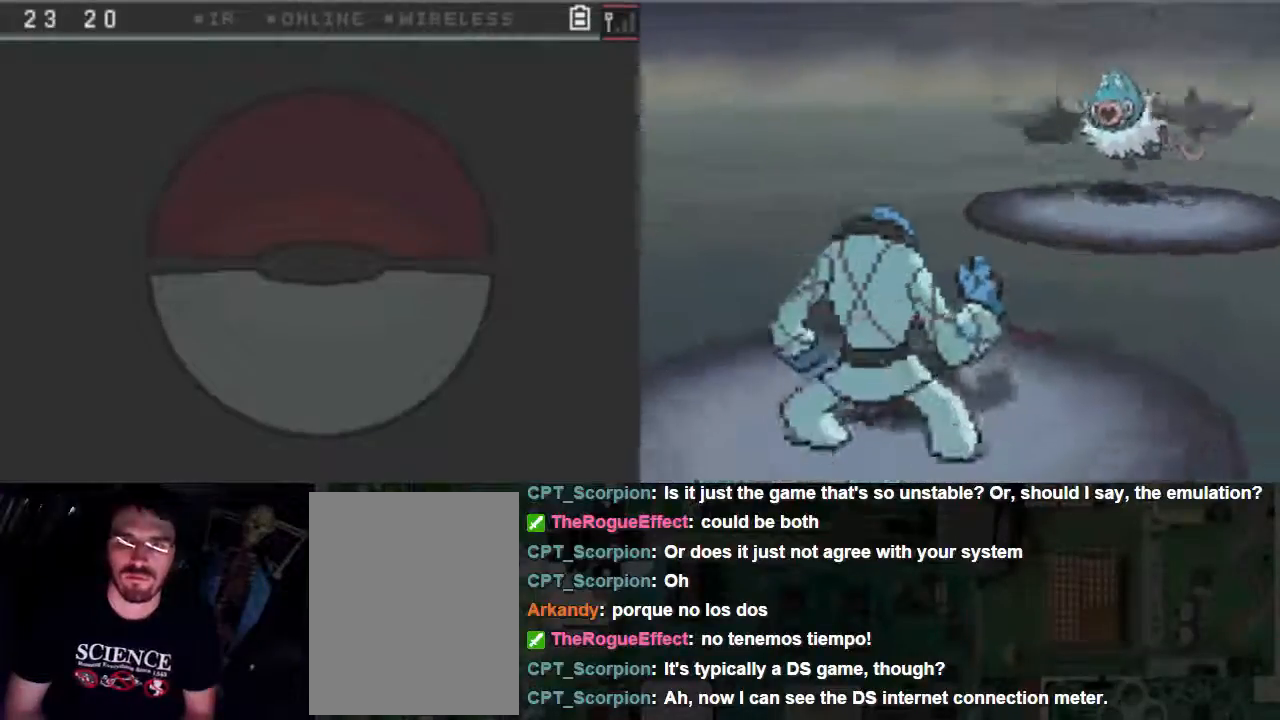
{"buttons": [], "events": [[267, "B", "up"]]}
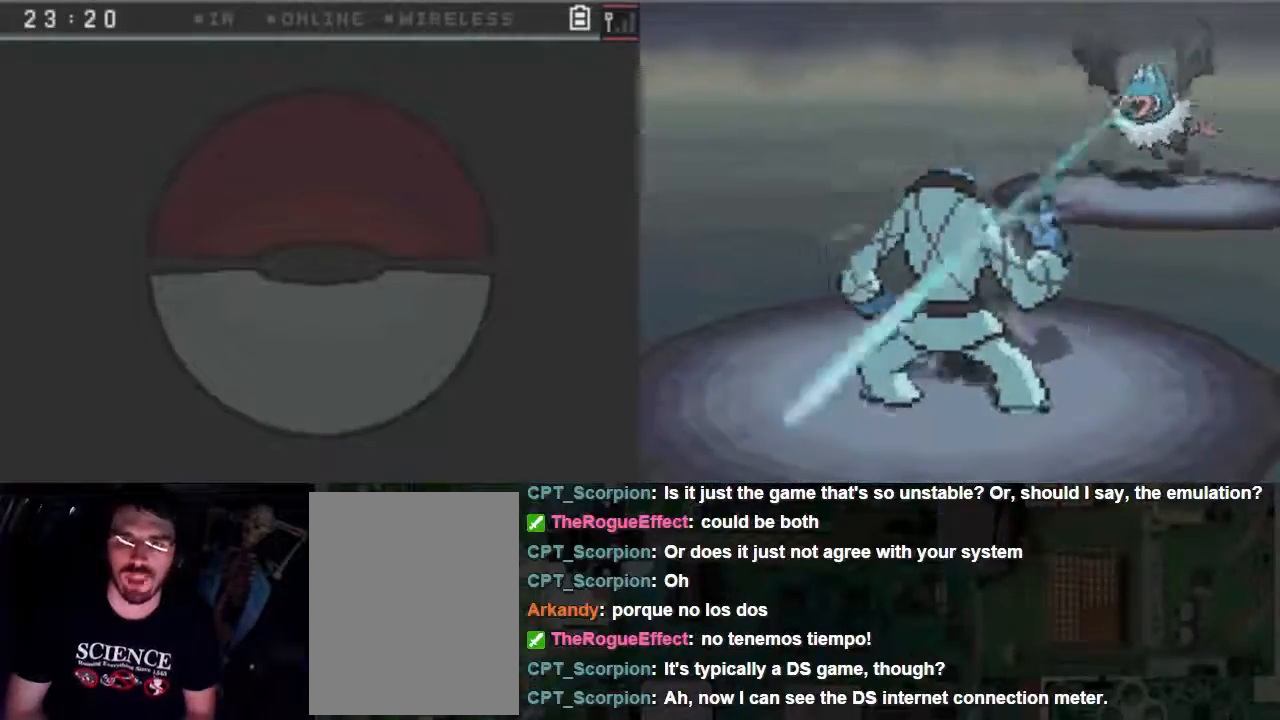
{"buttons": [], "events": []}
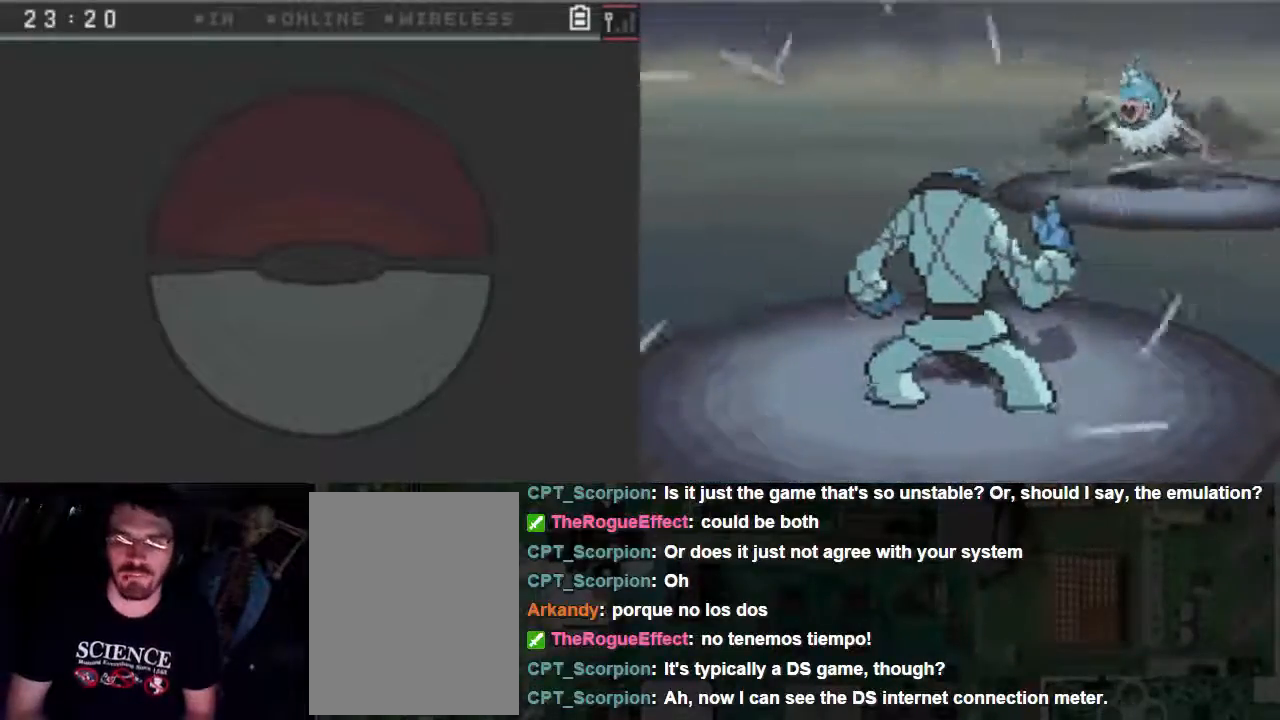
{"buttons": ["B"], "events": [[67, "B", "down"], [200, "B", "up"], [333, "B", "down"]]}
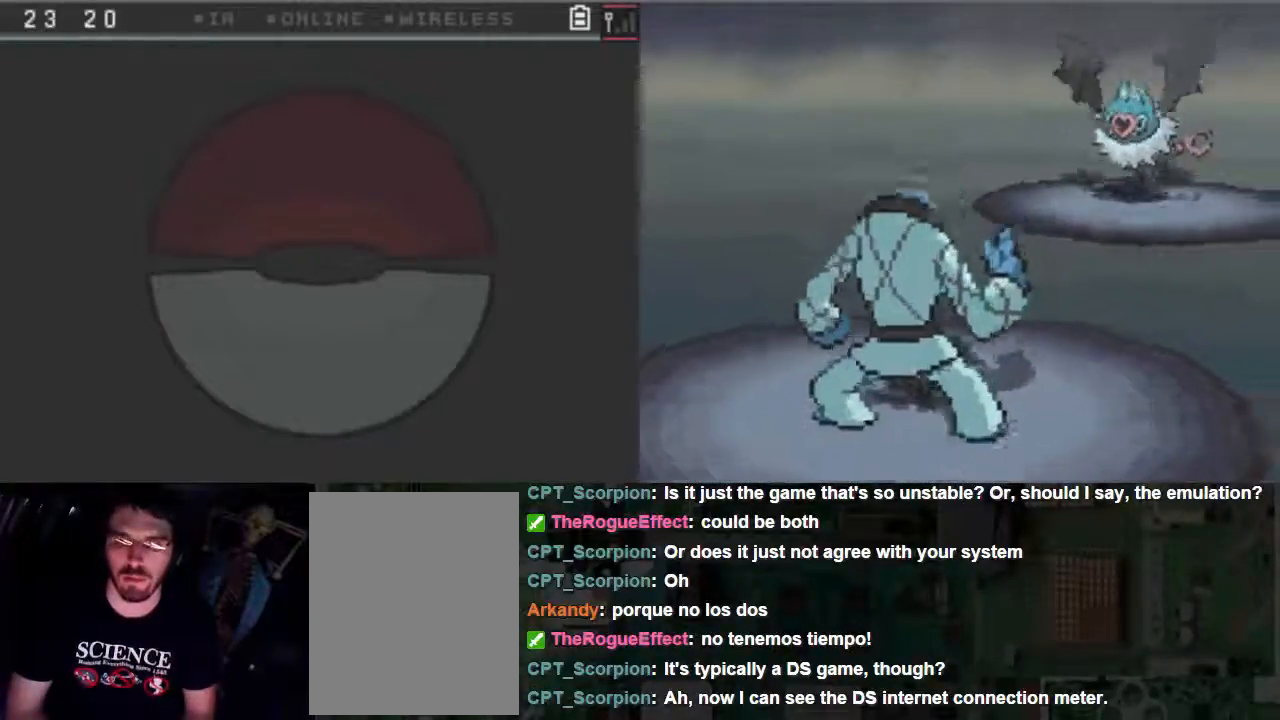
{"buttons": ["B"], "events": []}
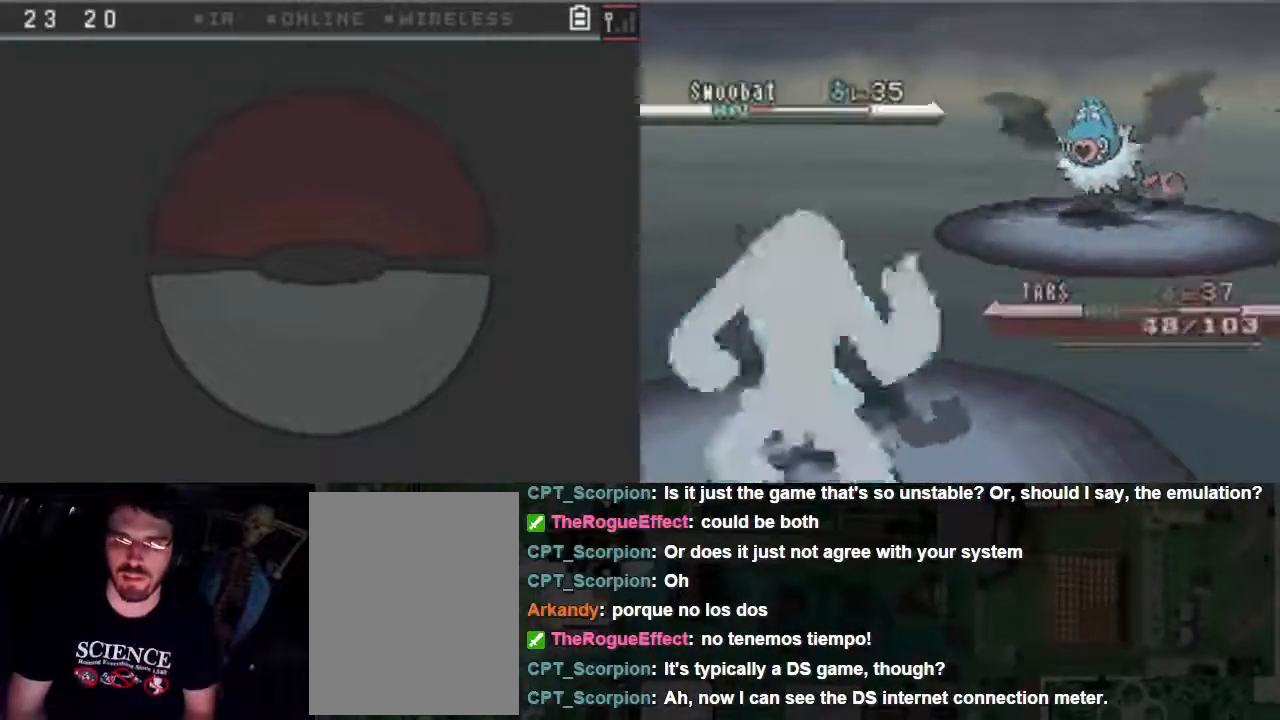
{"buttons": ["B"], "events": [[200, "B", "up"], [267, "B", "down"]]}
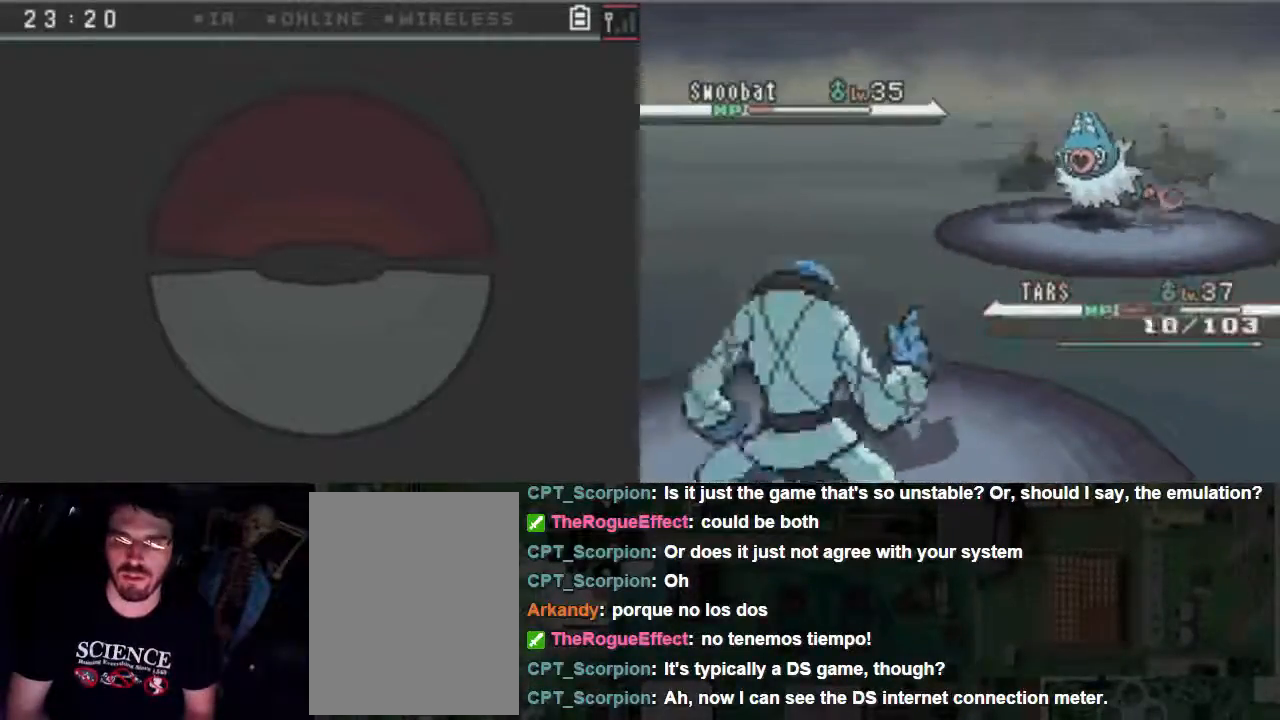
{"buttons": [], "events": [[133, "B", "up"], [200, "B", "down"], [267, "B", "up"], [333, "B", "down"], [433, "B", "up"]]}
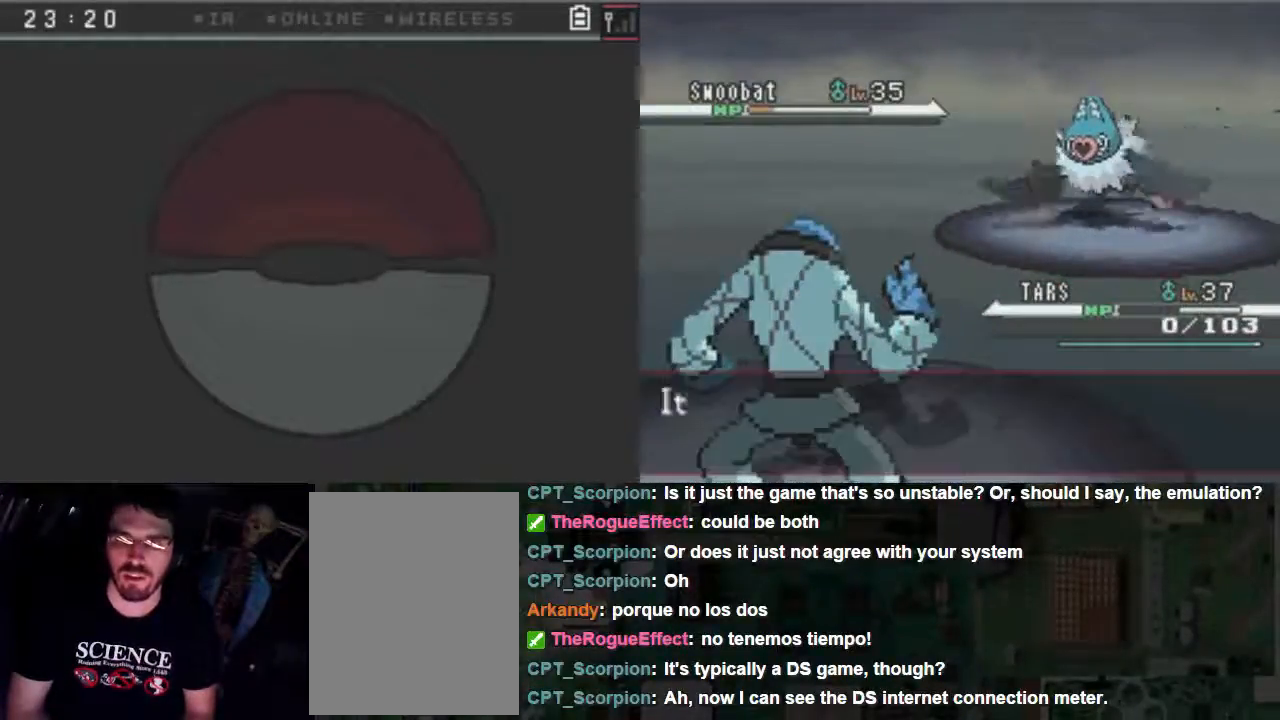
{"buttons": ["B"], "events": [[67, "B", "down"], [133, "B", "up"], [267, "B", "down"]]}